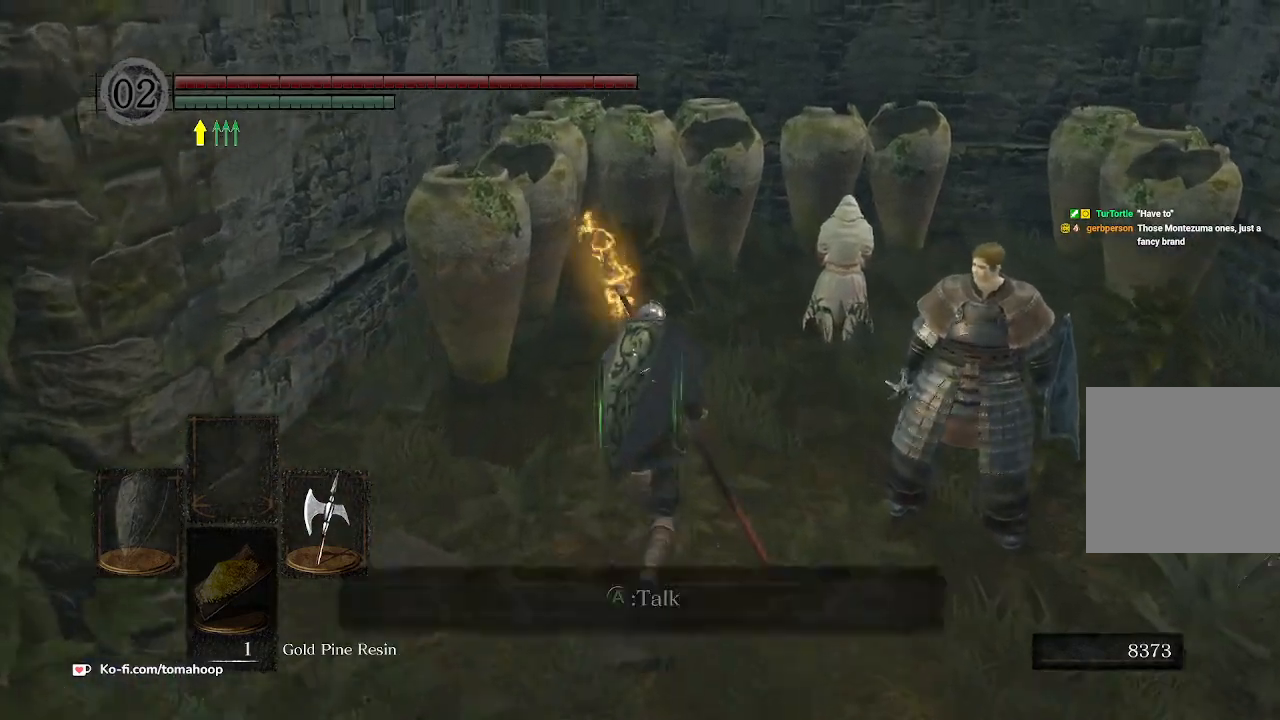
Gameplay with a controller (Xbox layout); each line is a JSON object with the inputs held at the frame after it. "events" lists button and stick changes between this image and that frame as [ms after this image, input, new state], when the widget could be followed in between.
{"buttons": [], "left_stick": "down-left", "right_stick": "right", "events": [[100, "right_stick", "down"], [300, "left_stick", "right"], [333, "right_stick", "right"], [367, "left_stick", "down"], [433, "left_stick", "down-left"]]}
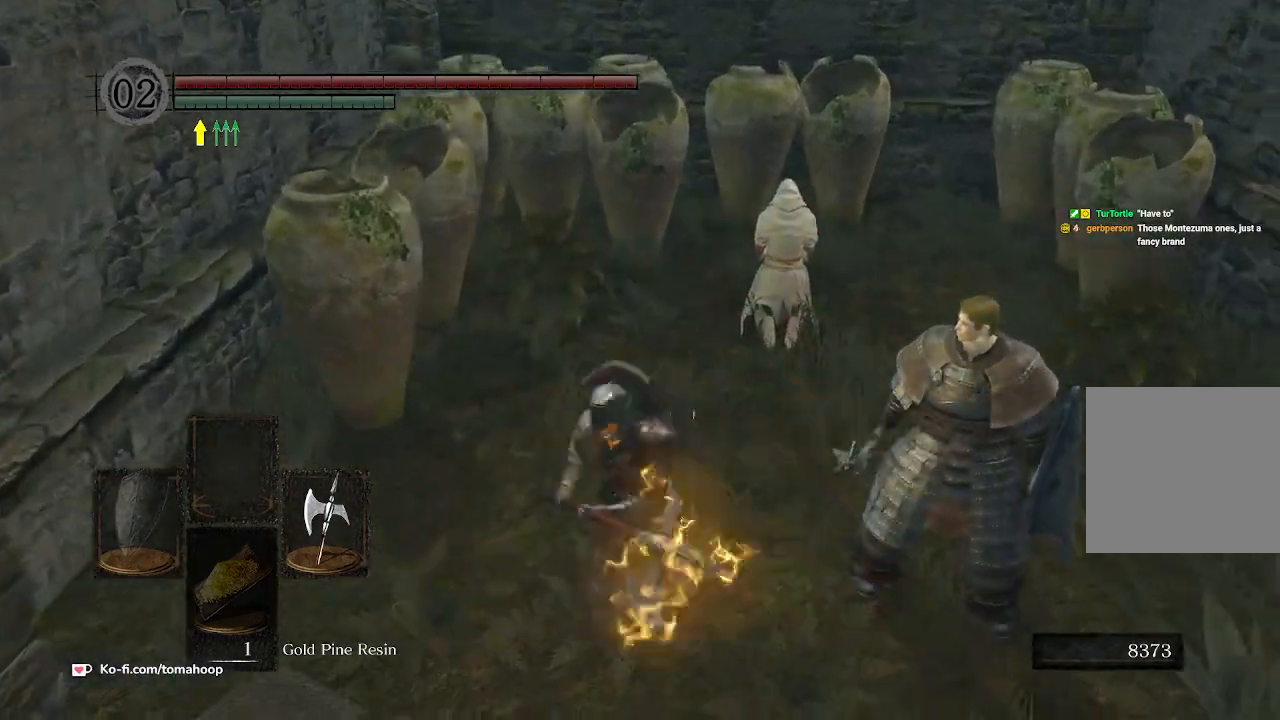
{"buttons": [], "left_stick": "down", "right_stick": "right", "events": [[167, "left_stick", "up"], [333, "left_stick", "right"], [467, "left_stick", "down"]]}
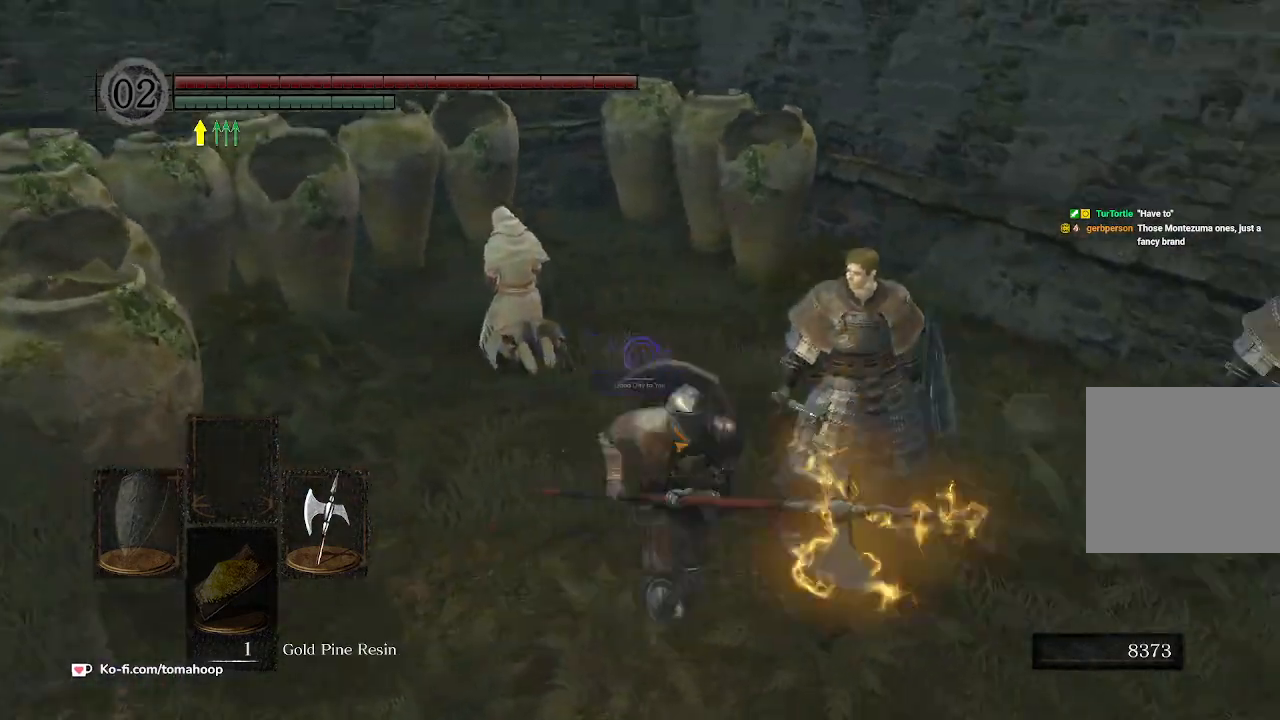
{"buttons": [], "left_stick": "up-right", "right_stick": "right", "events": [[67, "left_stick", "down-left"], [300, "left_stick", "up-left"], [400, "left_stick", "up"], [500, "left_stick", "up-right"]]}
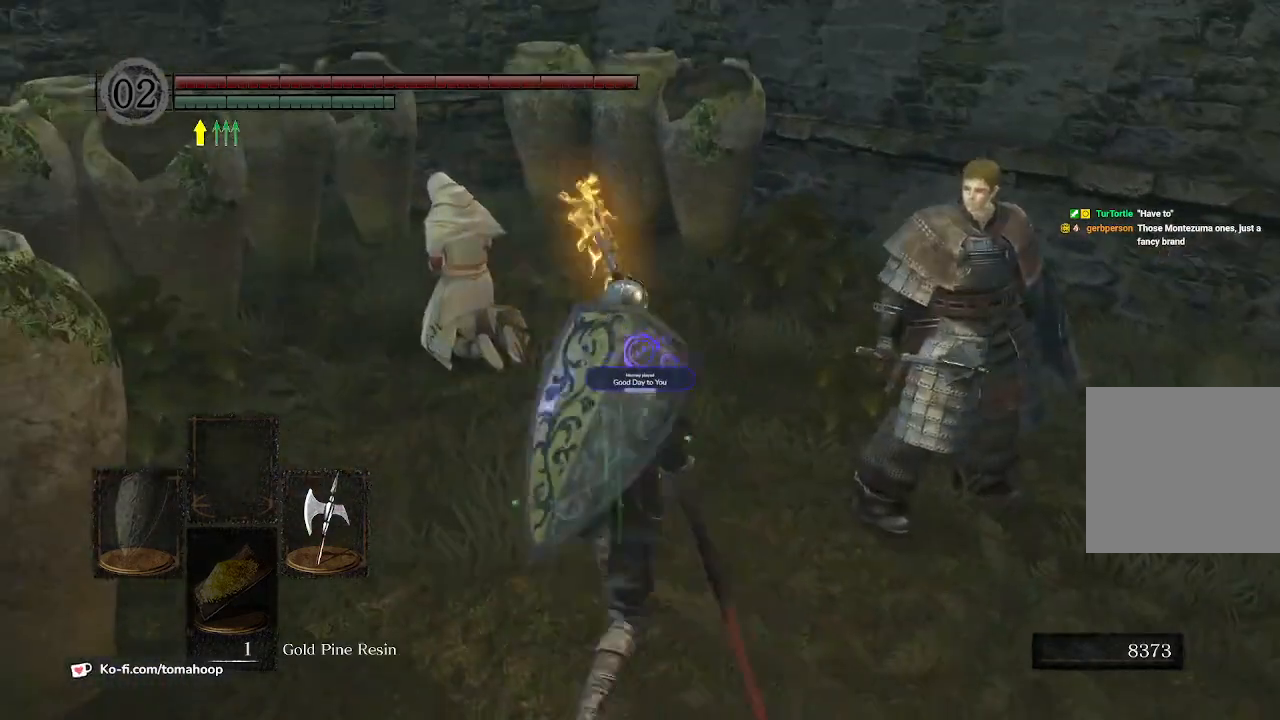
{"buttons": [], "left_stick": "up", "right_stick": "center", "events": [[33, "right_stick", "center"], [167, "left_stick", "down-right"], [267, "left_stick", "down-left"], [433, "left_stick", "up"]]}
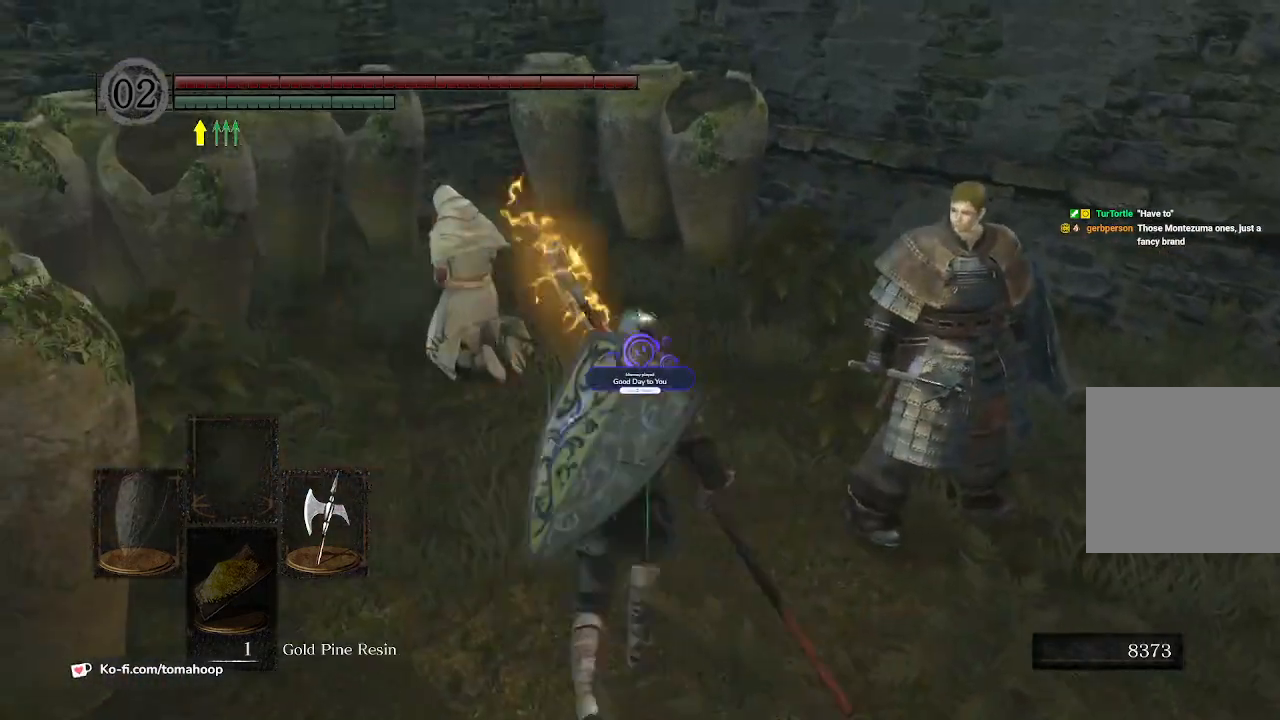
{"buttons": [], "left_stick": "up-right", "right_stick": "down-left", "events": [[100, "left_stick", "right"], [233, "left_stick", "down-left"], [300, "right_stick", "down-left"], [400, "left_stick", "up-left"], [500, "left_stick", "up-right"]]}
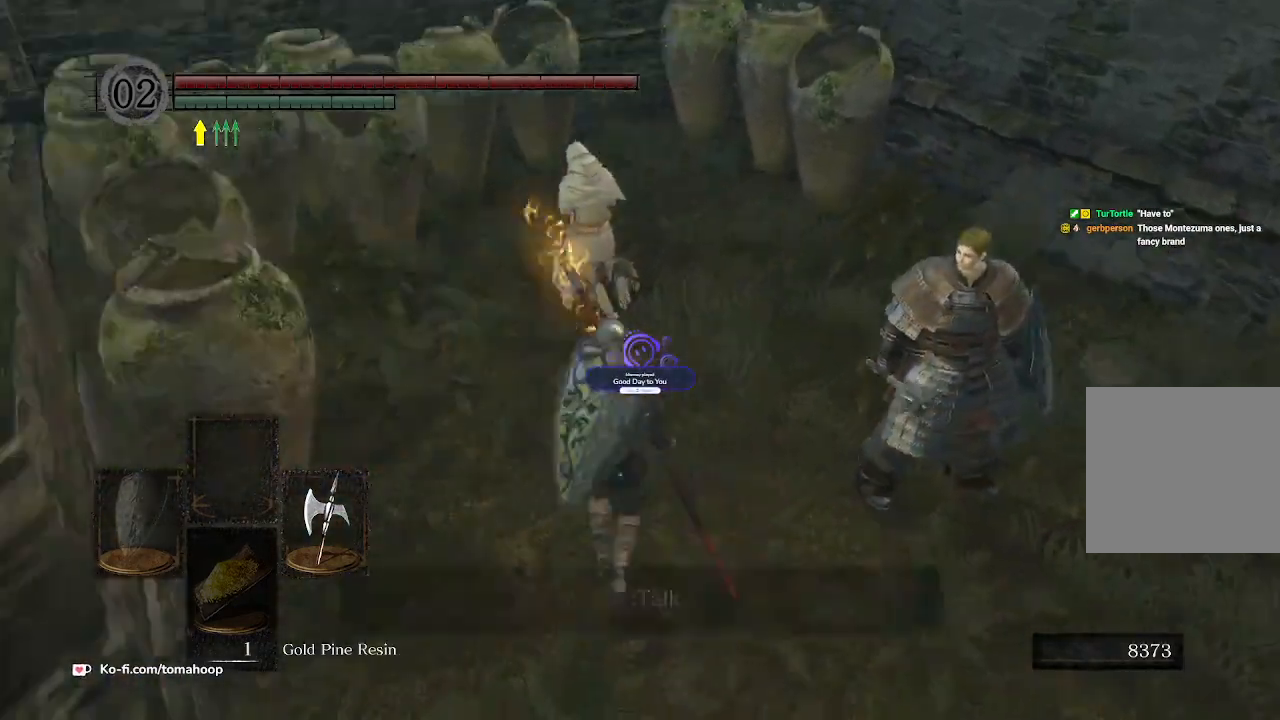
{"buttons": [], "left_stick": "up", "right_stick": "center", "events": [[100, "left_stick", "down-right"], [200, "left_stick", "down-left"], [200, "right_stick", "center"], [400, "left_stick", "up"]]}
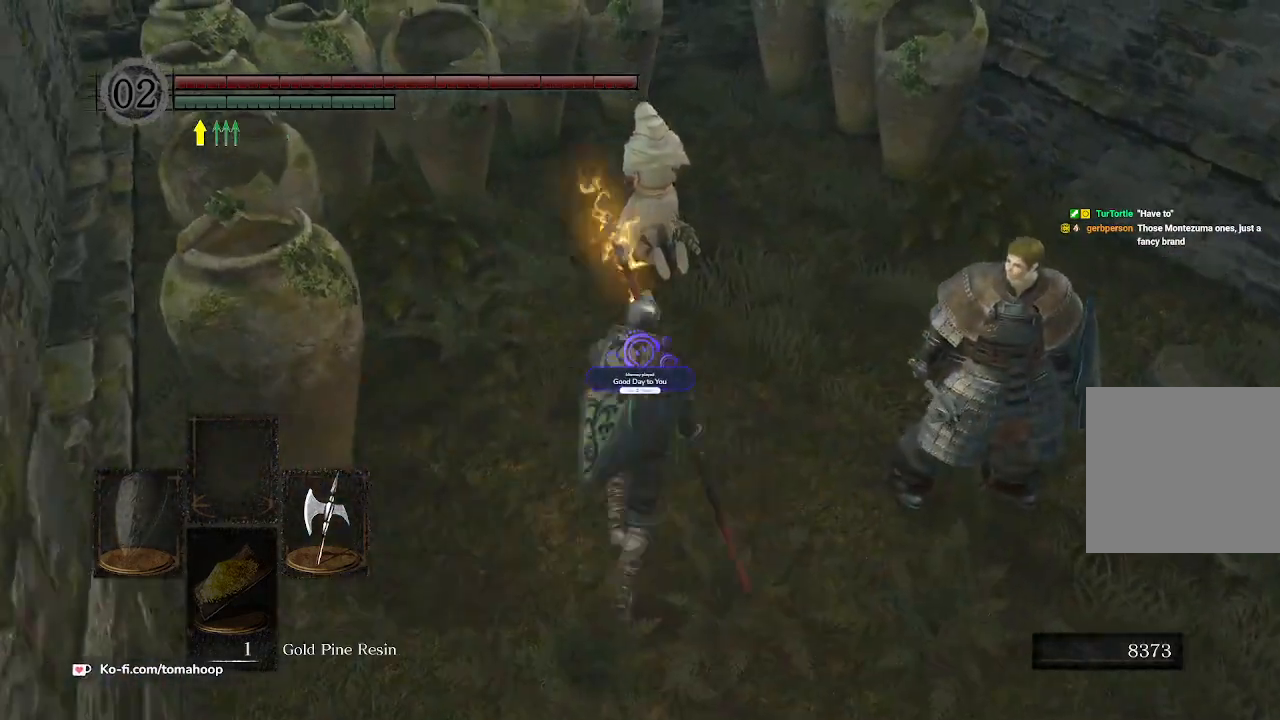
{"buttons": [], "left_stick": "down", "right_stick": "up", "events": [[100, "left_stick", "down-right"], [200, "left_stick", "down"], [300, "right_stick", "up"]]}
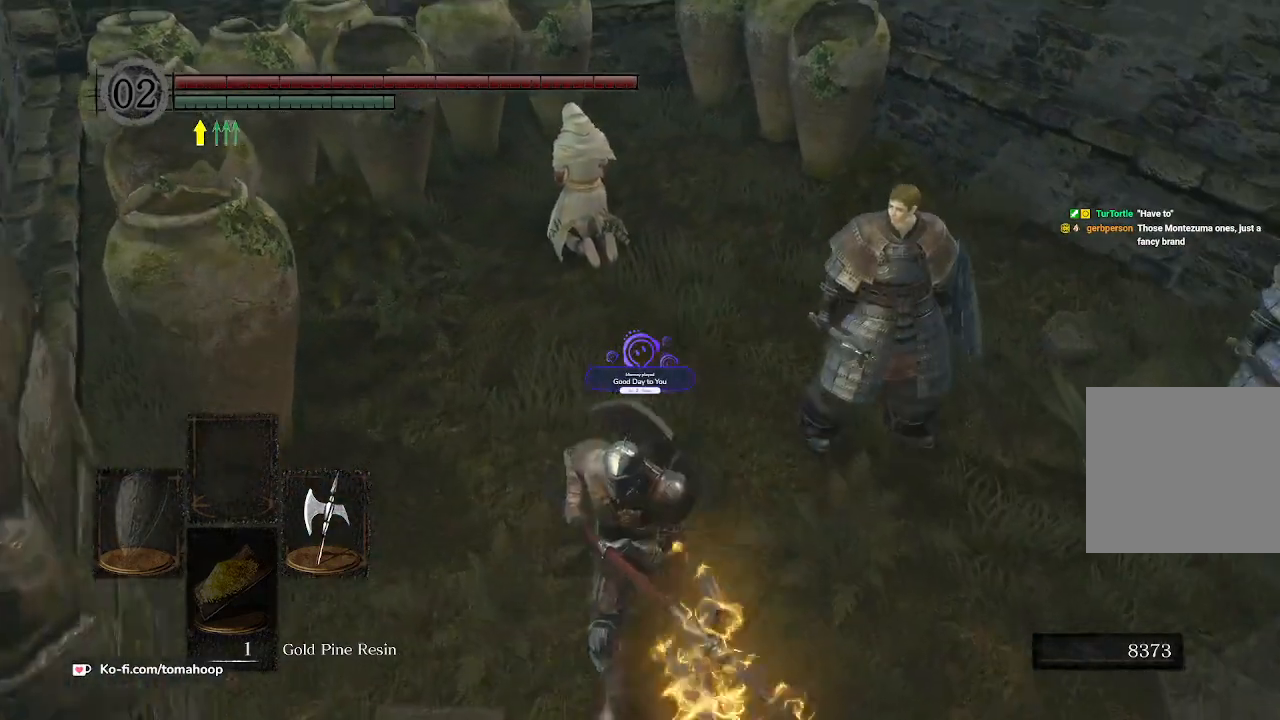
{"buttons": [], "left_stick": "center", "right_stick": "center", "events": [[267, "left_stick", "right"], [267, "right_stick", "center"], [367, "left_stick", "up"], [467, "left_stick", "center"]]}
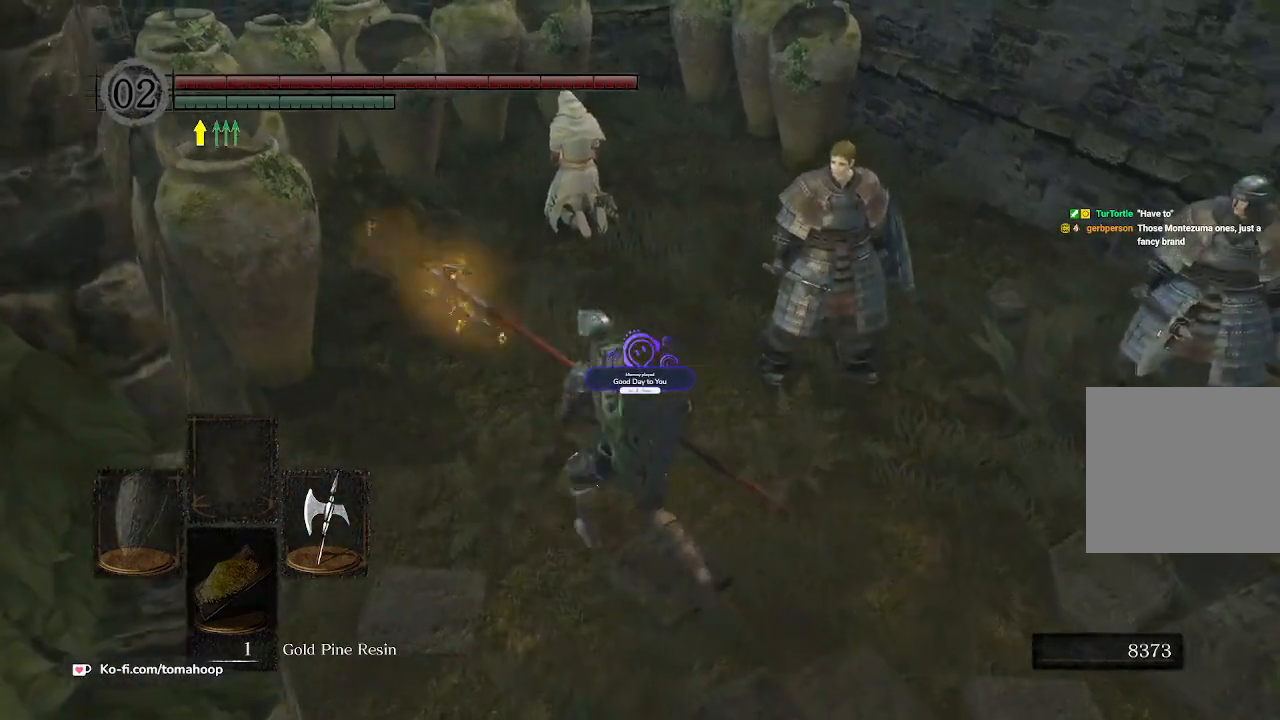
{"buttons": [], "left_stick": "up", "right_stick": "center", "events": [[333, "left_stick", "up"]]}
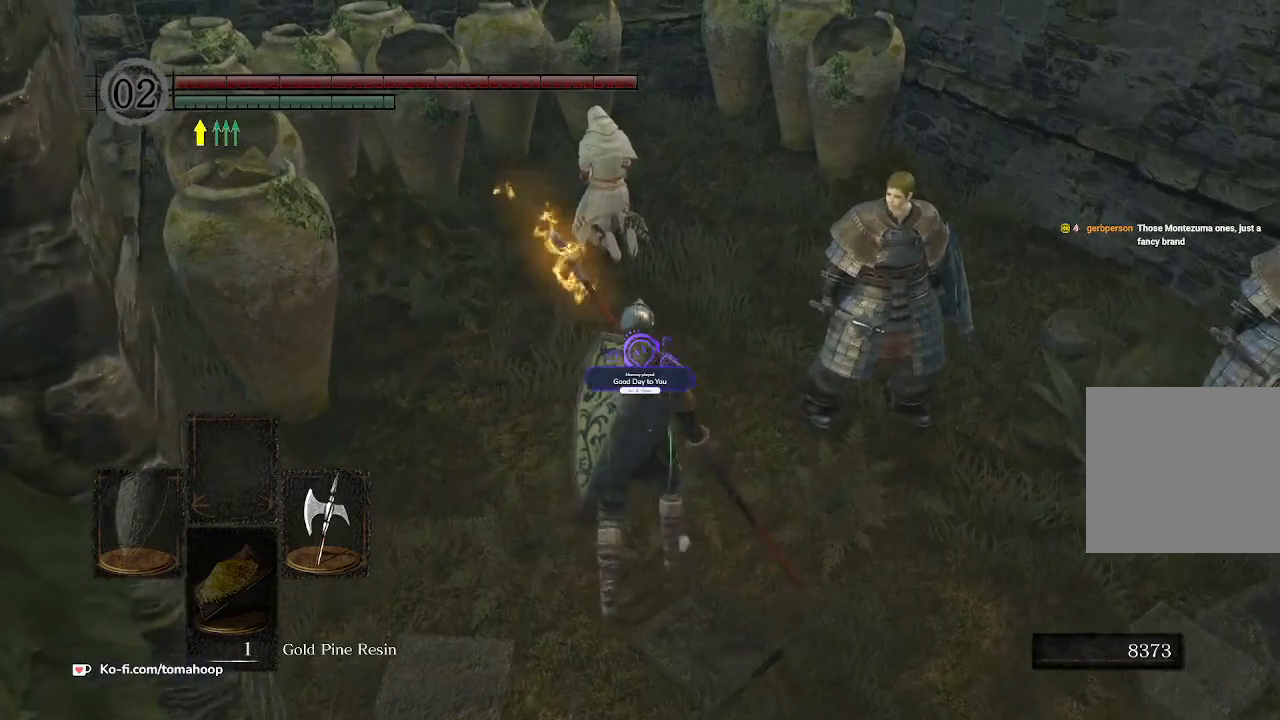
{"buttons": [], "left_stick": "up", "right_stick": "center", "events": []}
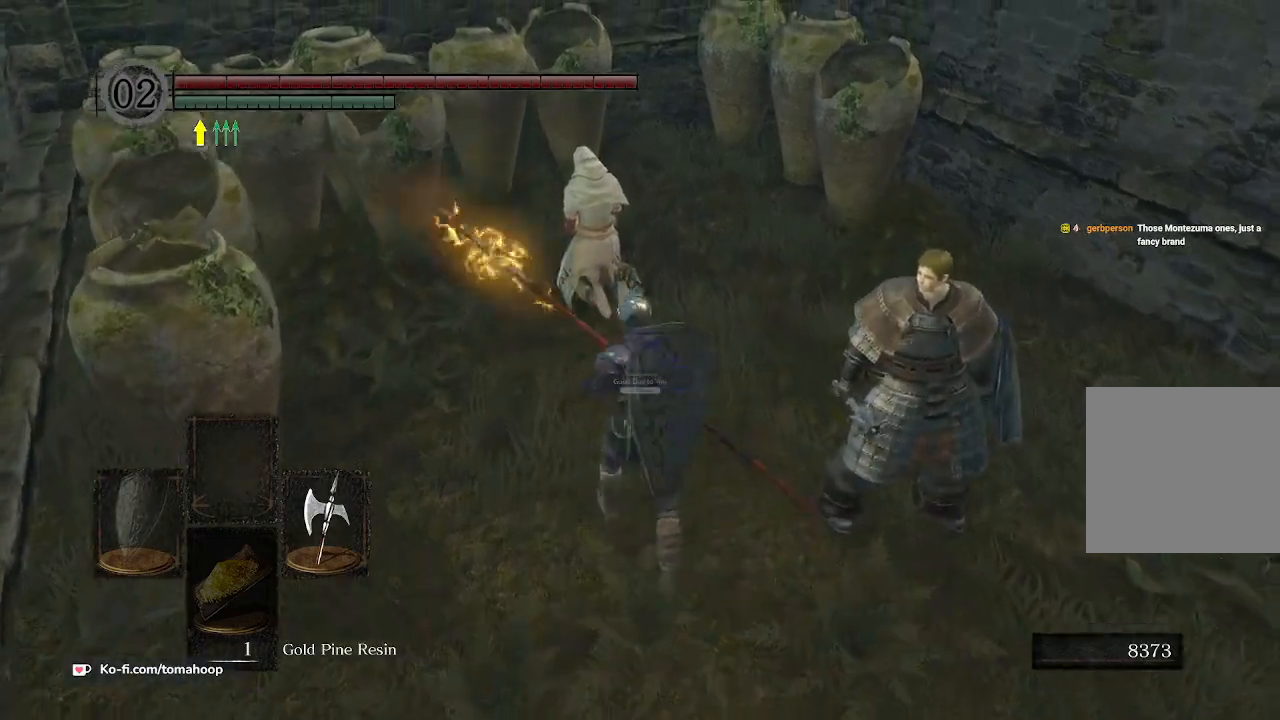
{"buttons": [], "left_stick": "down-right", "right_stick": "up", "events": [[33, "left_stick", "up-left"], [300, "left_stick", "down-left"], [400, "left_stick", "down-right"], [433, "right_stick", "up"]]}
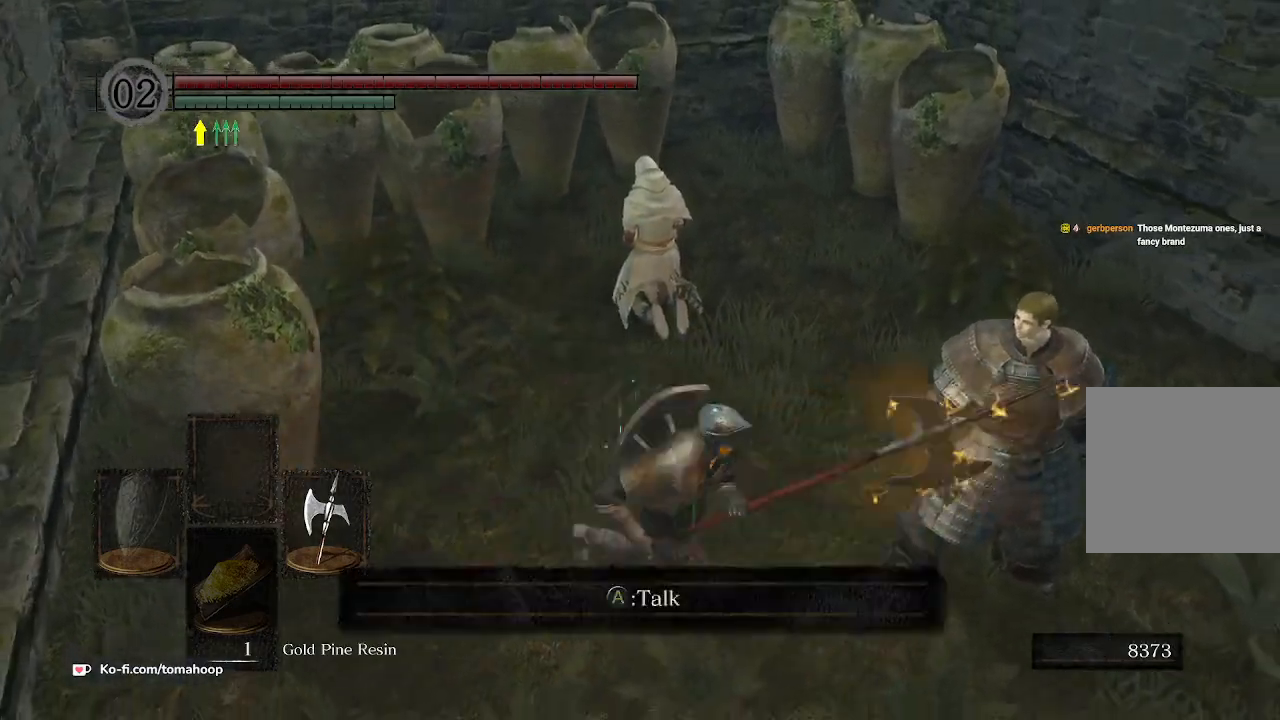
{"buttons": [], "left_stick": "down", "right_stick": "up", "events": [[100, "right_stick", "center"], [133, "left_stick", "down-left"], [267, "right_stick", "up"], [300, "left_stick", "down"]]}
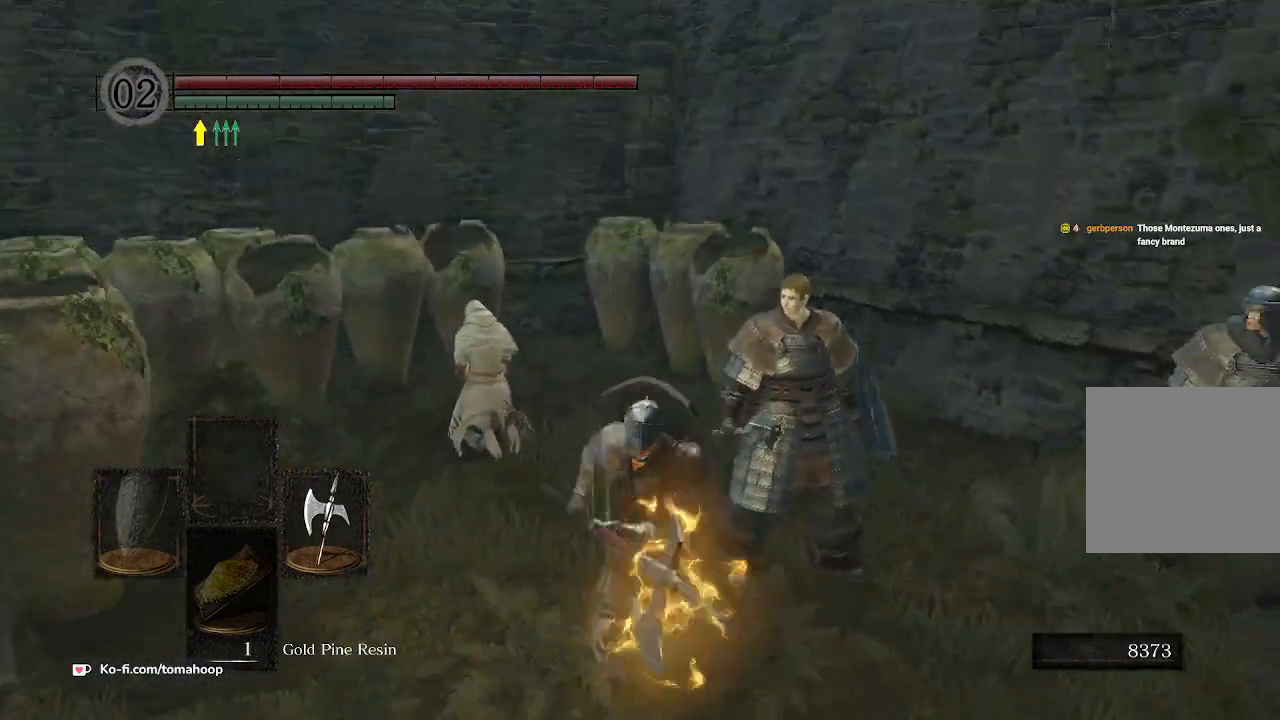
{"buttons": [], "left_stick": "up", "right_stick": "down-left", "events": [[267, "right_stick", "down-left"], [367, "left_stick", "left"], [467, "left_stick", "up"]]}
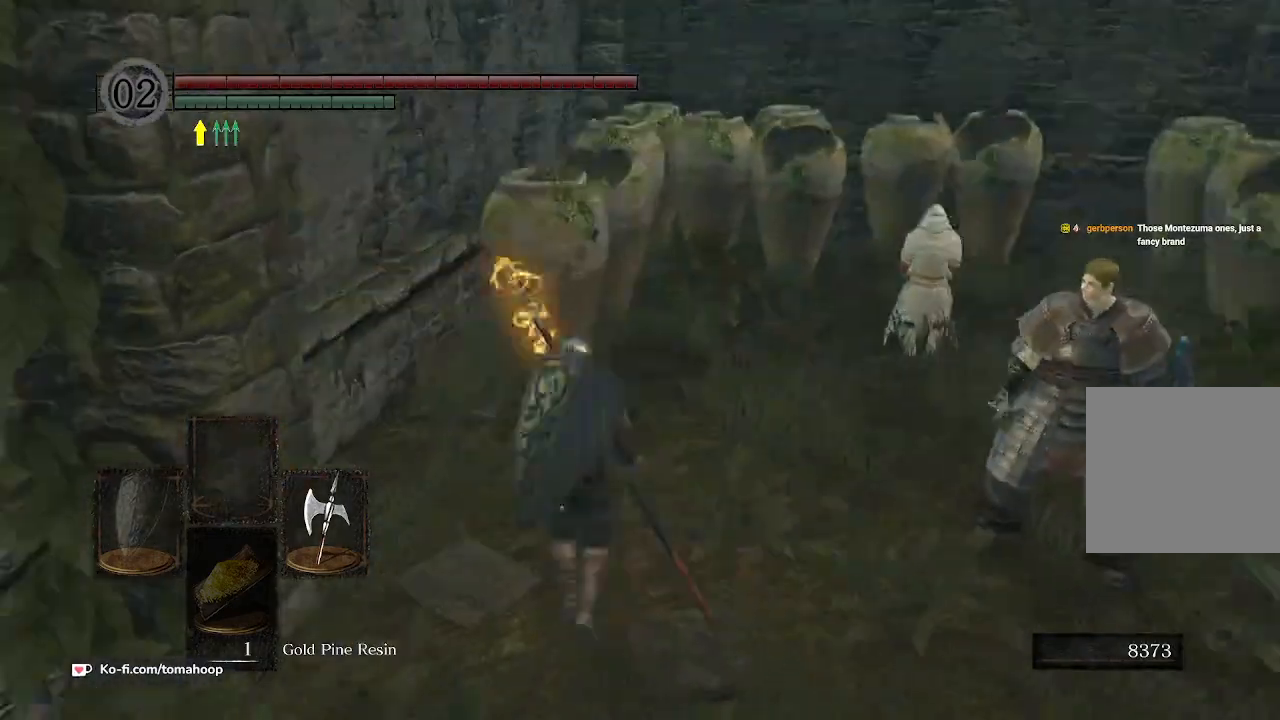
{"buttons": [], "left_stick": "up-right", "right_stick": "down", "events": [[100, "left_stick", "right"], [100, "right_stick", "center"], [200, "left_stick", "down-left"], [233, "right_stick", "right"], [367, "left_stick", "up"], [433, "right_stick", "down"], [467, "left_stick", "up-right"]]}
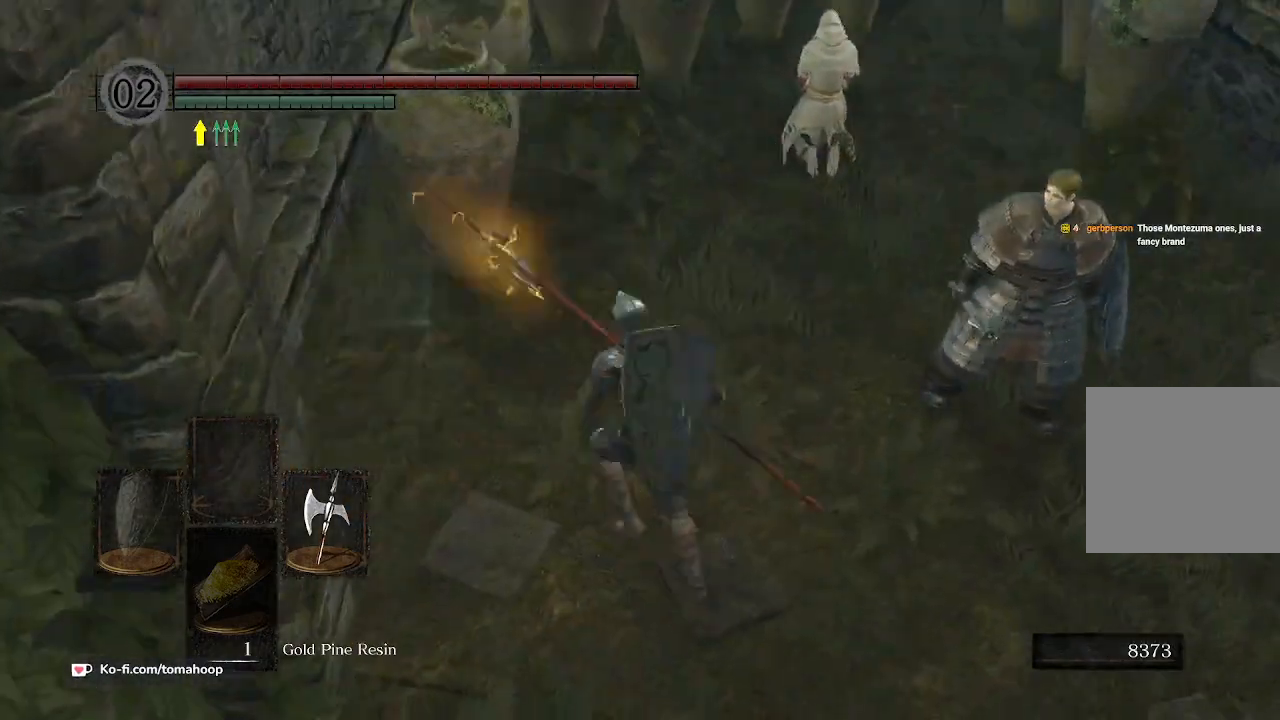
{"buttons": [], "left_stick": "up-right", "right_stick": "center", "events": [[100, "left_stick", "down-right"], [133, "right_stick", "up"], [200, "left_stick", "down-left"], [233, "right_stick", "up-right"], [333, "left_stick", "up"], [467, "left_stick", "up-right"], [500, "right_stick", "center"]]}
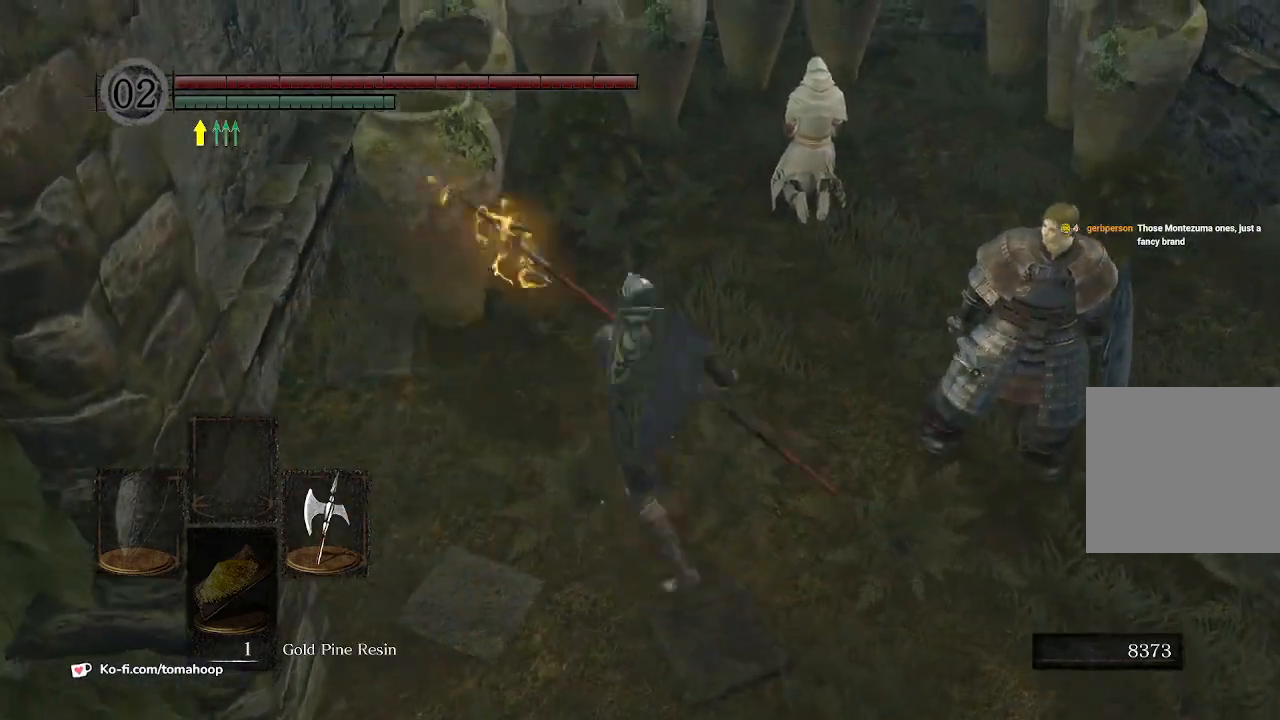
{"buttons": ["R1"], "left_stick": "up", "right_stick": "center", "events": [[33, "right_stick", "up-right"], [167, "left_stick", "up"], [200, "right_stick", "center"], [333, "R1", "down"]]}
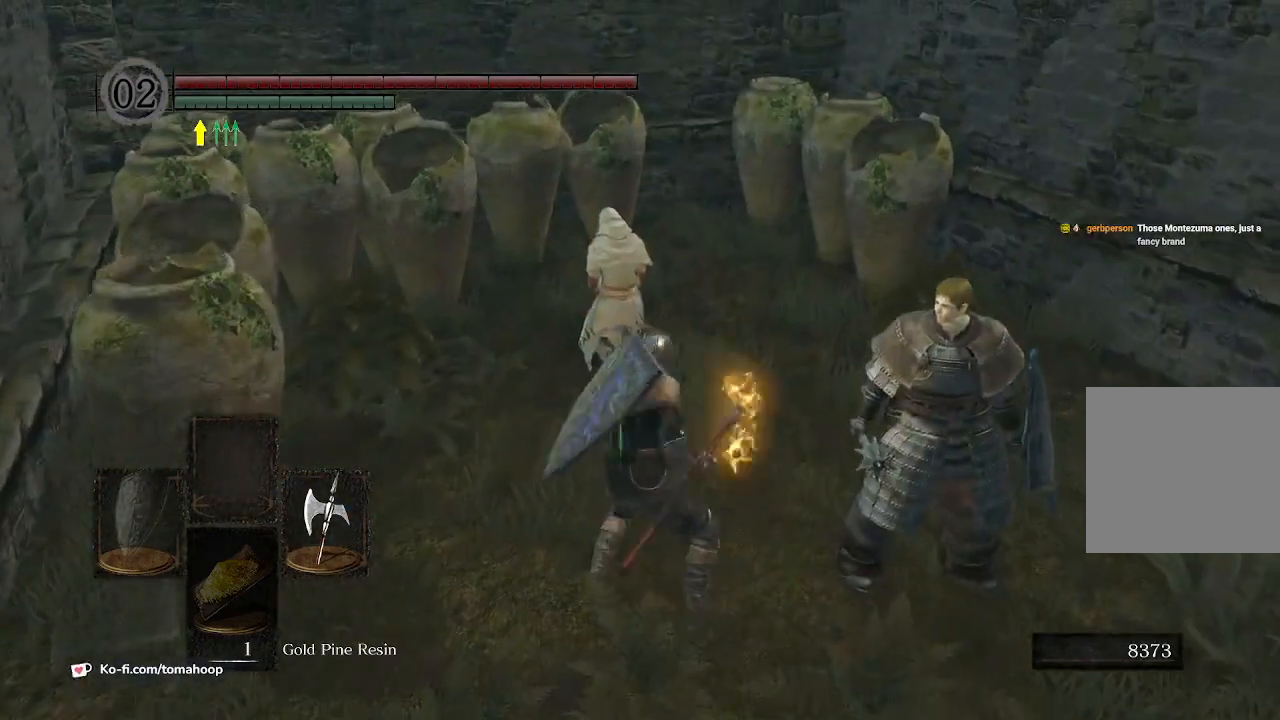
{"buttons": [], "left_stick": "up", "right_stick": "left", "events": [[100, "R1", "up"], [233, "right_stick", "down-left"], [367, "right_stick", "center"], [500, "right_stick", "left"]]}
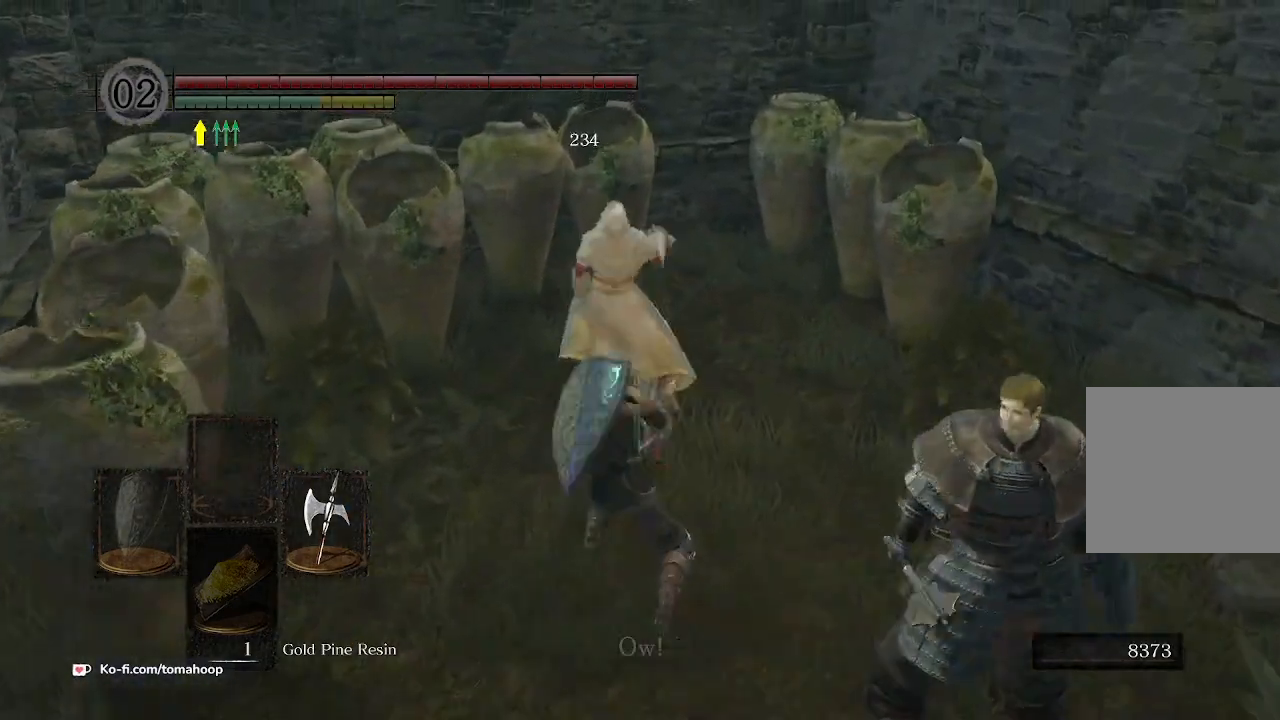
{"buttons": ["R1"], "left_stick": "up", "right_stick": "center", "events": [[233, "right_stick", "center"], [267, "R1", "down"], [400, "R1", "up"], [467, "R1", "down"]]}
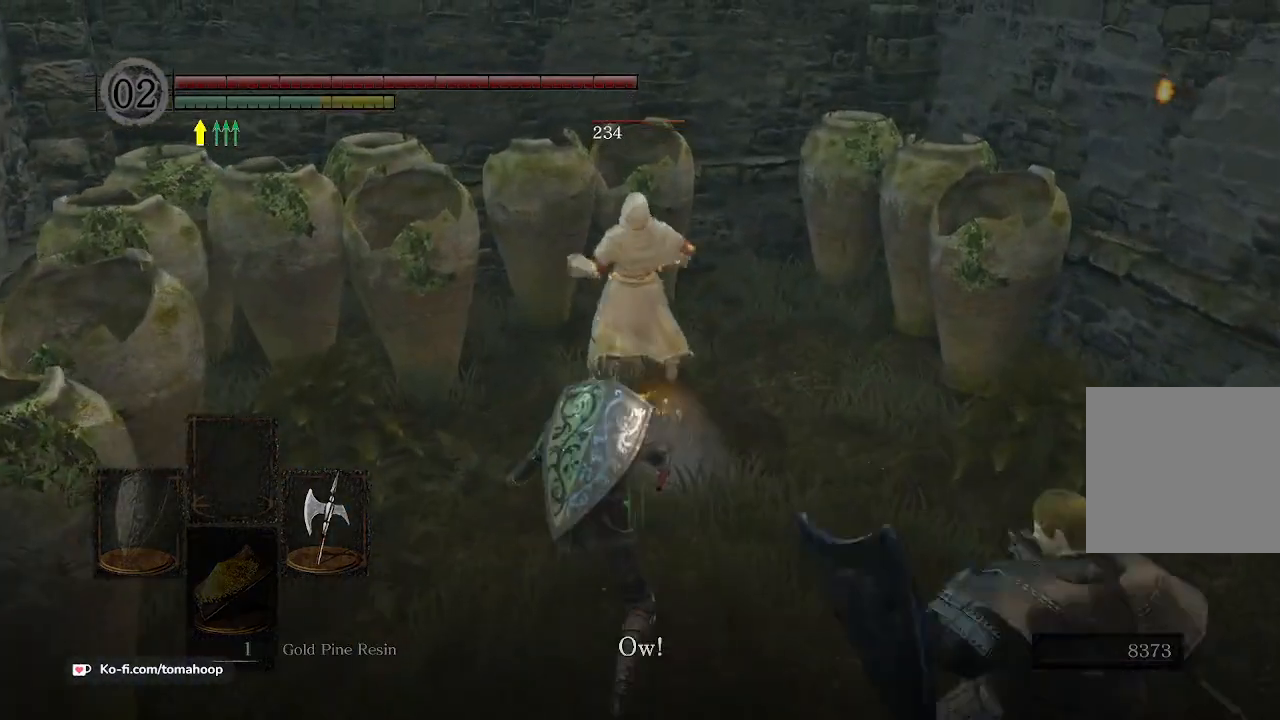
{"buttons": ["R1"], "left_stick": "up", "right_stick": "center", "events": [[67, "R1", "up"], [467, "R1", "down"]]}
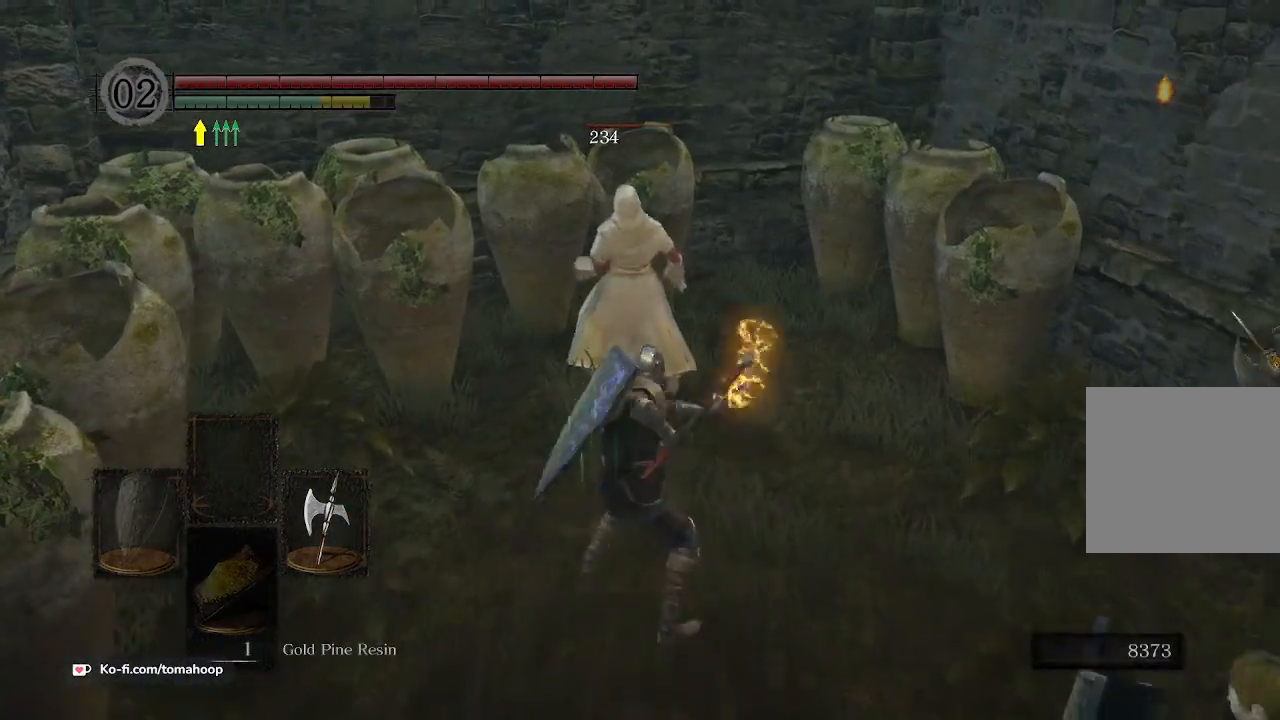
{"buttons": [], "left_stick": "up", "right_stick": "center", "events": [[67, "R1", "up"], [167, "right_stick", "left"], [300, "right_stick", "center"]]}
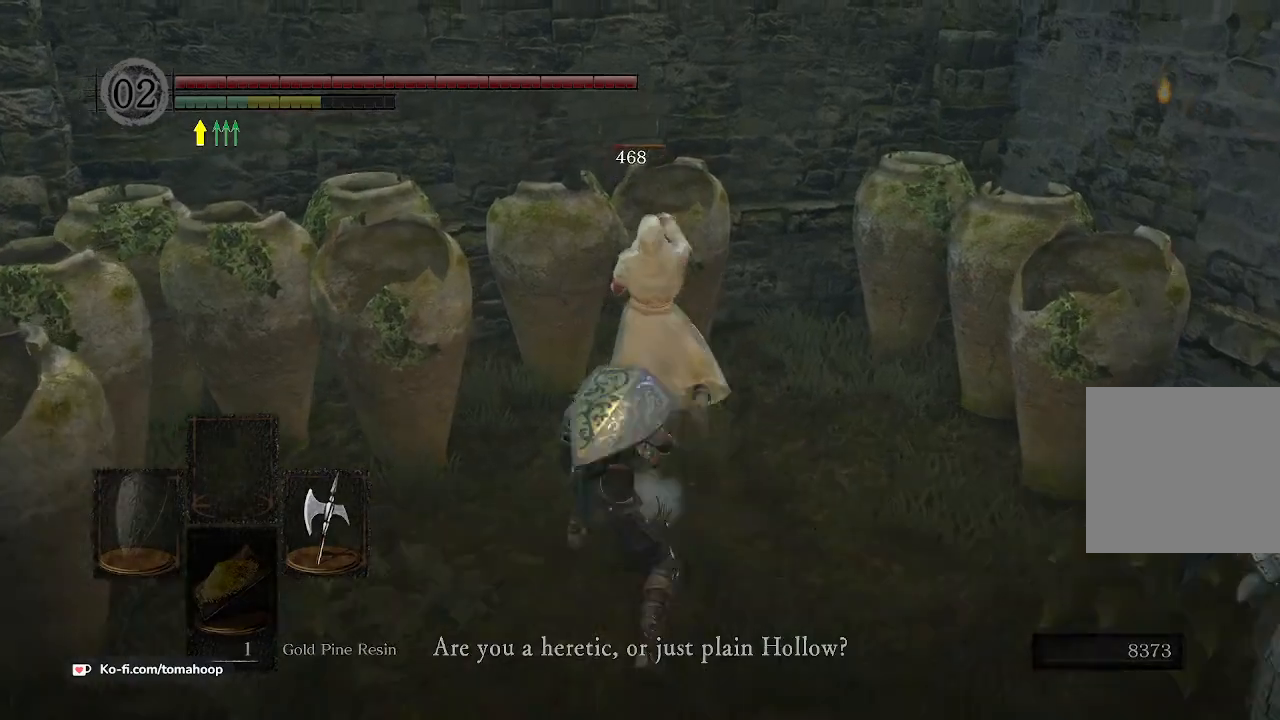
{"buttons": ["R1"], "left_stick": "up", "right_stick": "center", "events": [[300, "R1", "down"], [400, "R1", "up"], [500, "R1", "down"]]}
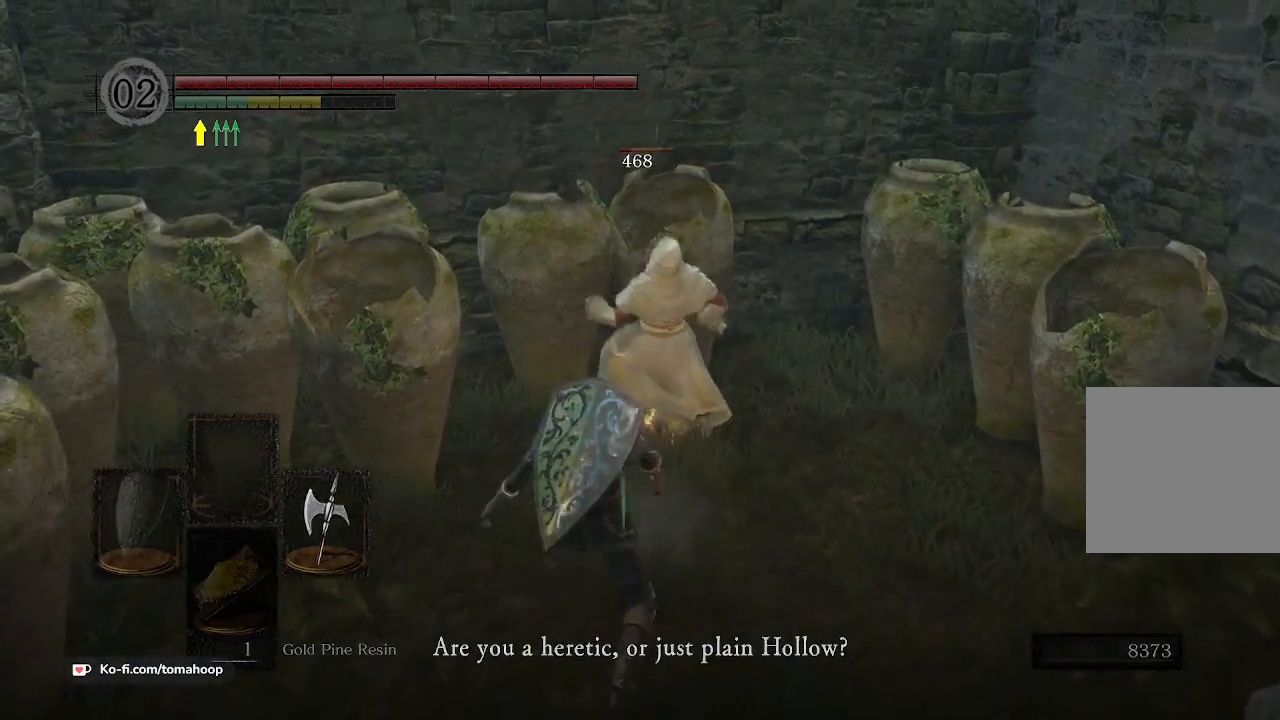
{"buttons": [], "left_stick": "up", "right_stick": "center", "events": [[67, "R1", "up"], [133, "R1", "down"], [233, "R1", "up"], [300, "R1", "down"], [433, "R1", "up"]]}
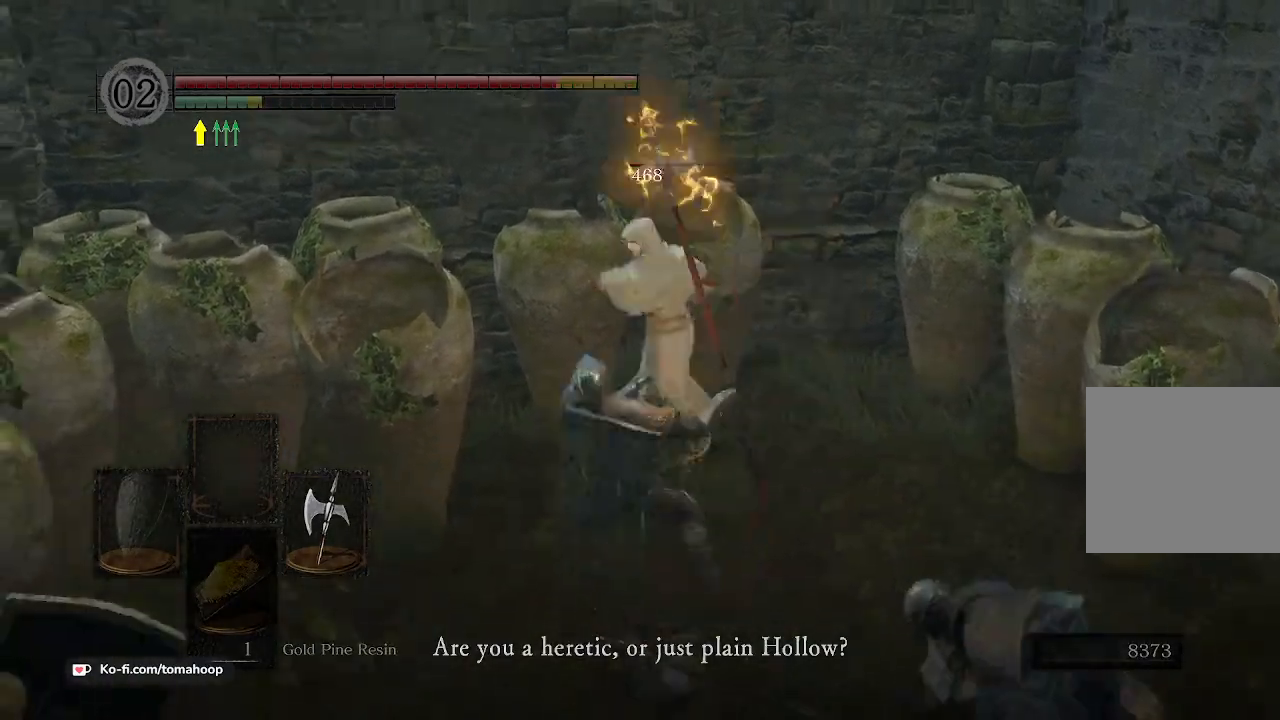
{"buttons": [], "left_stick": "right", "right_stick": "right", "events": [[233, "right_stick", "right"], [333, "left_stick", "down-right"], [433, "left_stick", "right"]]}
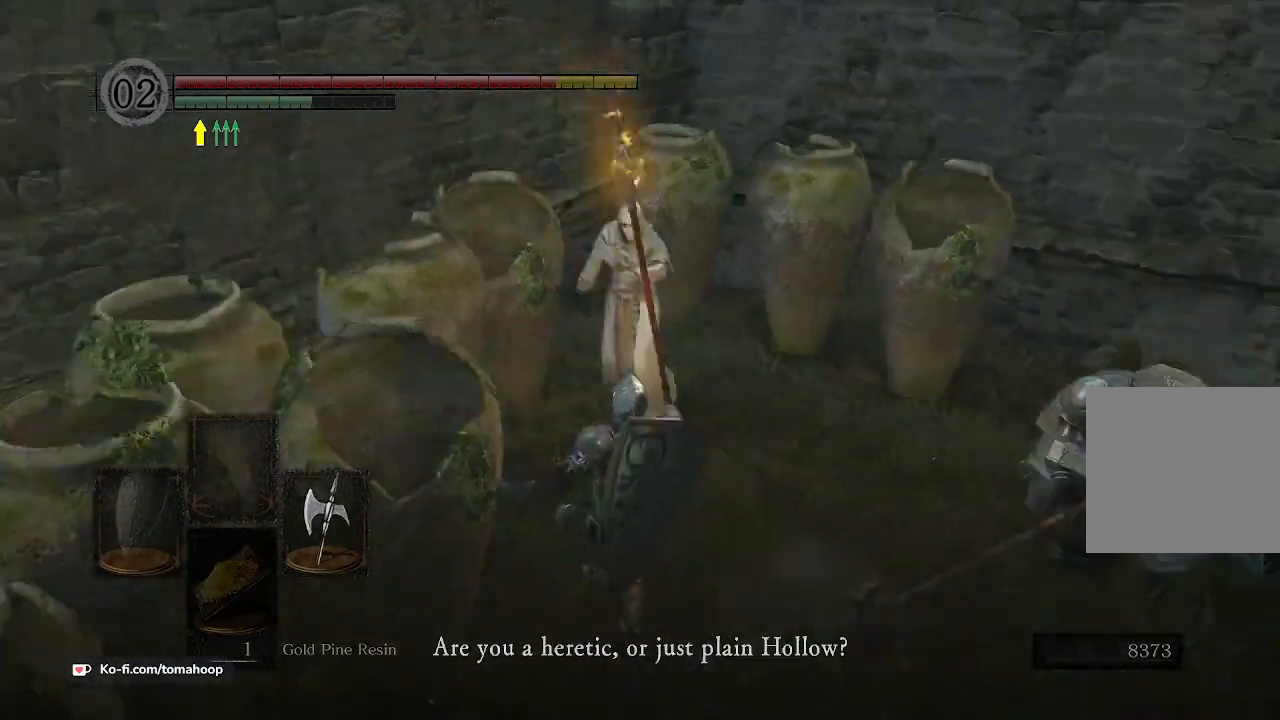
{"buttons": [], "left_stick": "right", "right_stick": "center", "events": [[67, "left_stick", "up-right"], [167, "right_stick", "center"], [200, "B", "down"], [267, "left_stick", "right"], [433, "B", "up"]]}
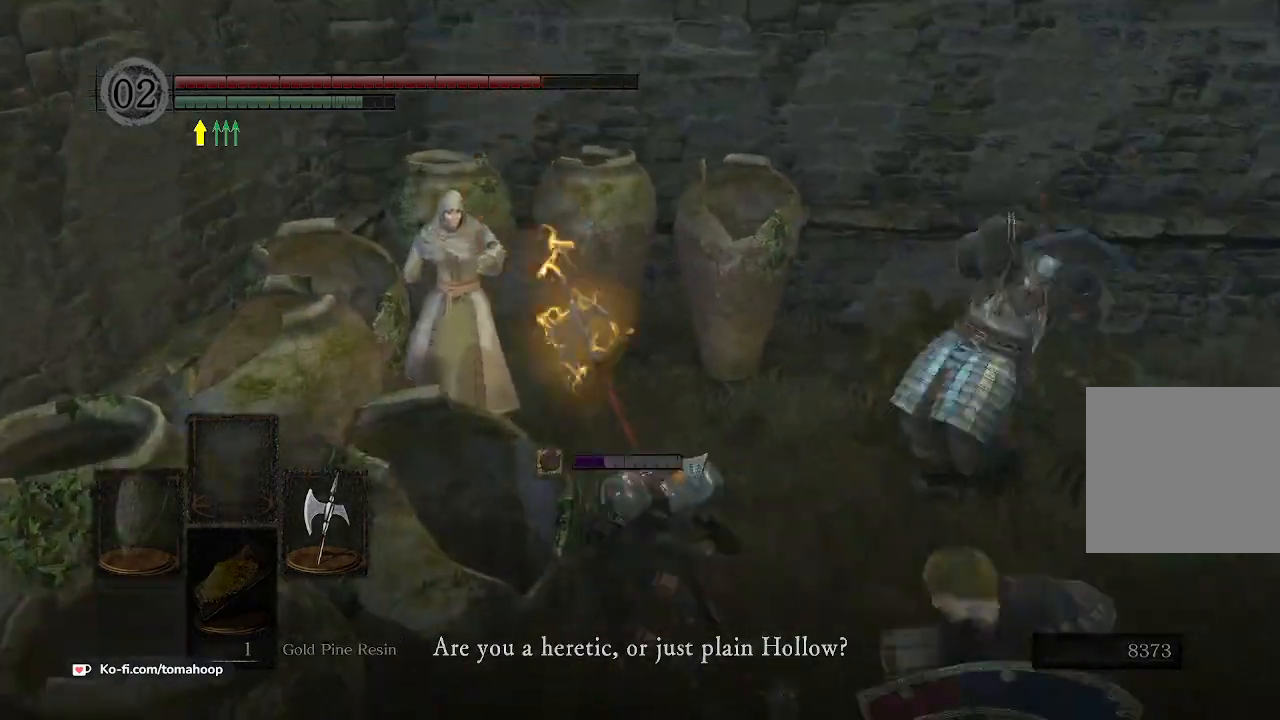
{"buttons": [], "left_stick": "up", "right_stick": "center", "events": [[33, "right_stick", "right"], [267, "left_stick", "up-right"], [267, "right_stick", "center"], [367, "B", "down"], [467, "B", "up"], [467, "left_stick", "up"]]}
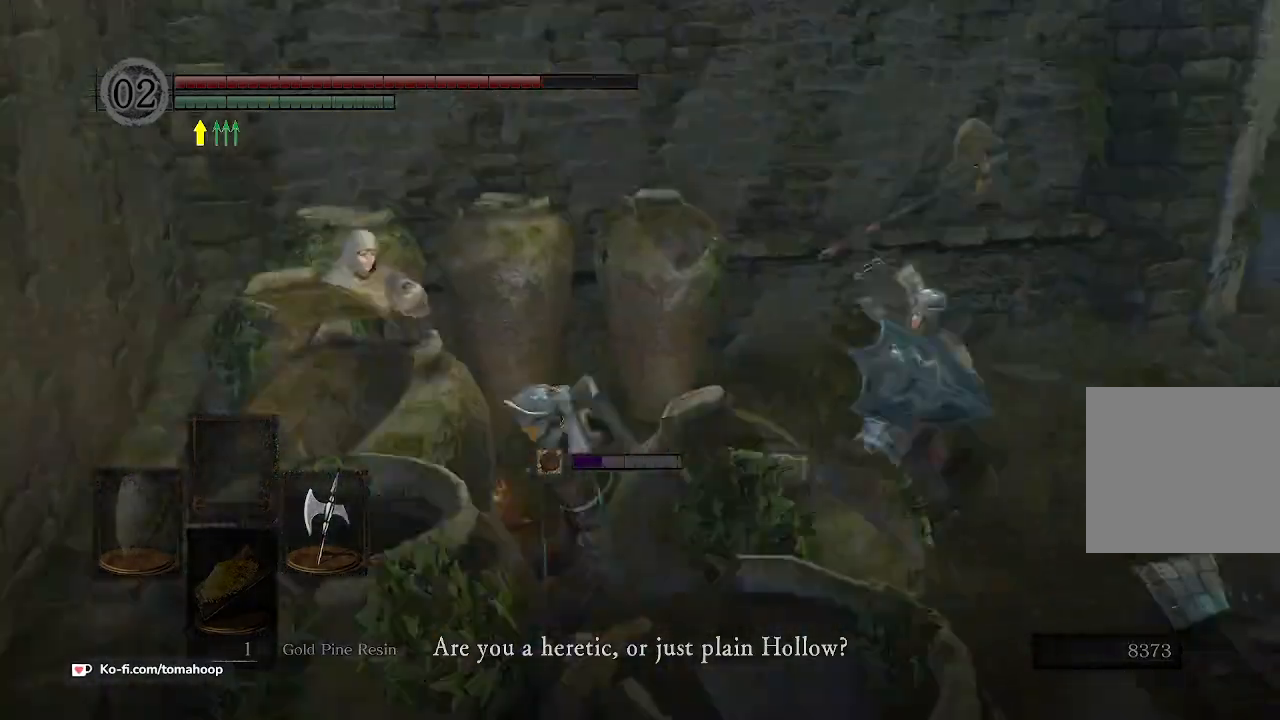
{"buttons": [], "left_stick": "up-left", "right_stick": "down-right", "events": [[33, "B", "down"], [133, "B", "up"], [333, "right_stick", "down-right"], [467, "left_stick", "up-left"]]}
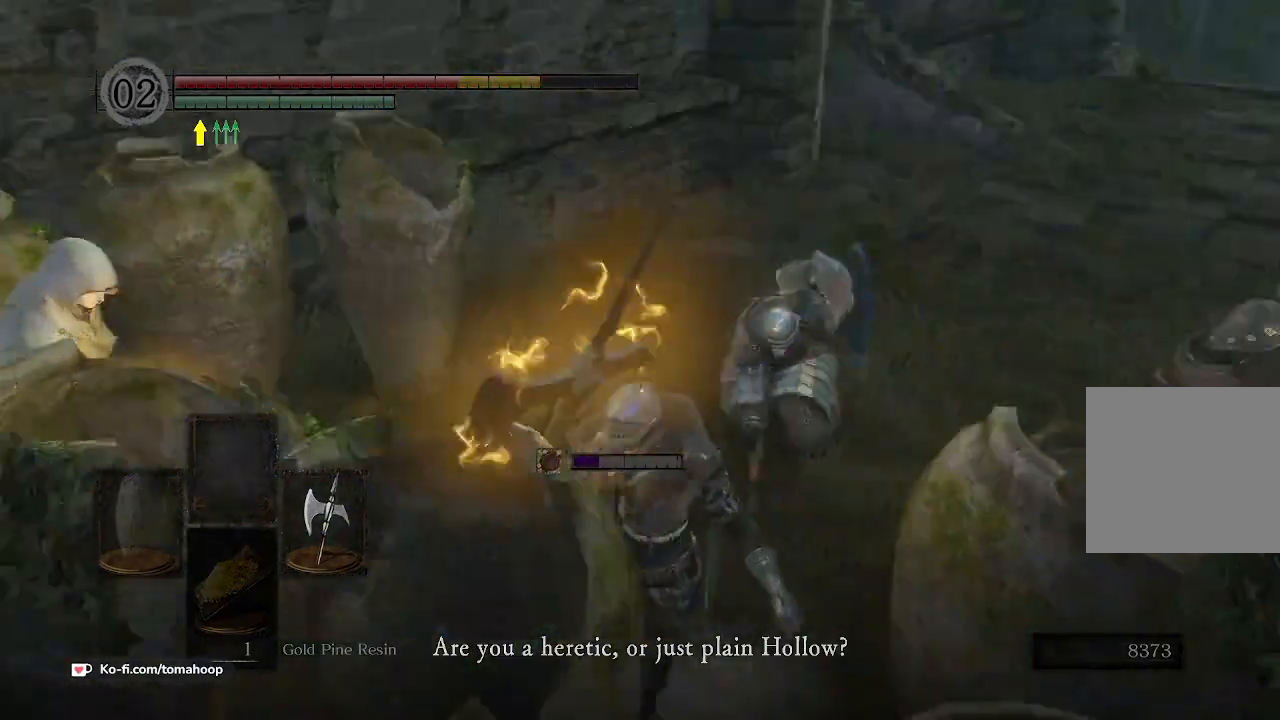
{"buttons": [], "left_stick": "up", "right_stick": "center", "events": [[67, "right_stick", "center"], [200, "B", "down"], [200, "left_stick", "up"], [333, "B", "up"], [367, "B", "down"], [500, "B", "up"]]}
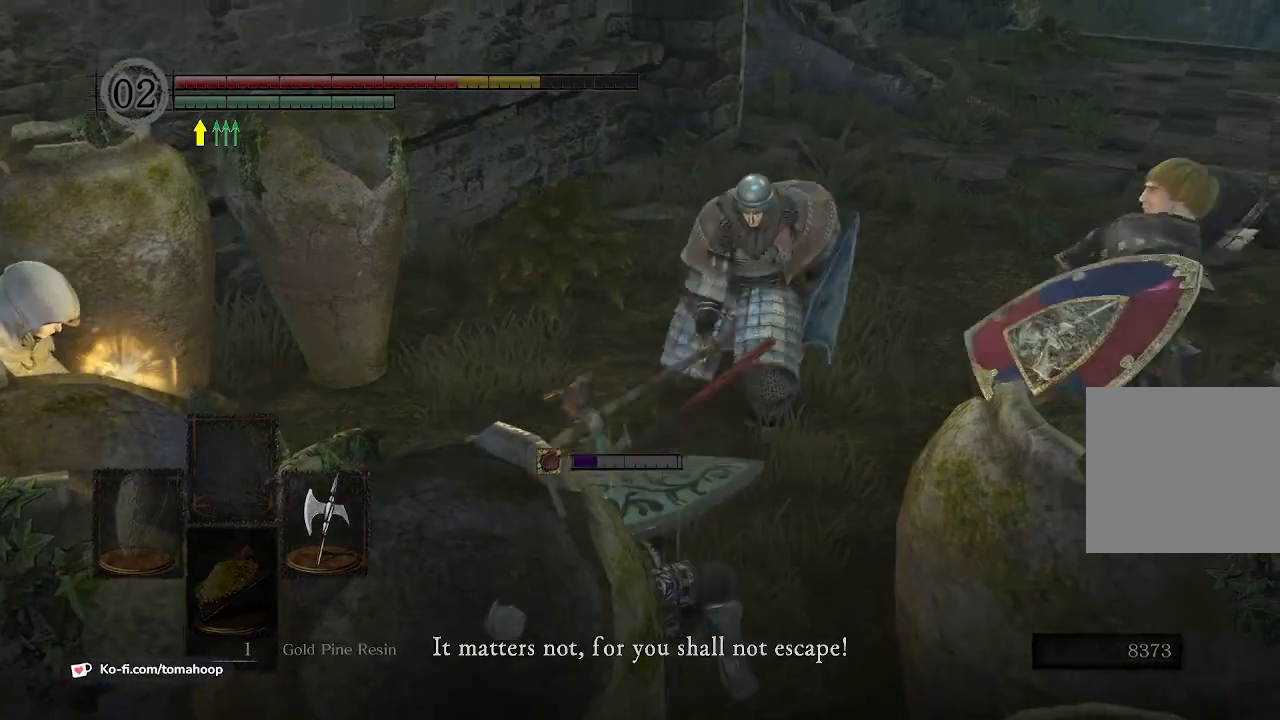
{"buttons": [], "left_stick": "up", "right_stick": "center", "events": [[33, "B", "down"], [133, "B", "up"], [233, "B", "down"], [333, "B", "up"], [367, "B", "down"], [467, "B", "up"]]}
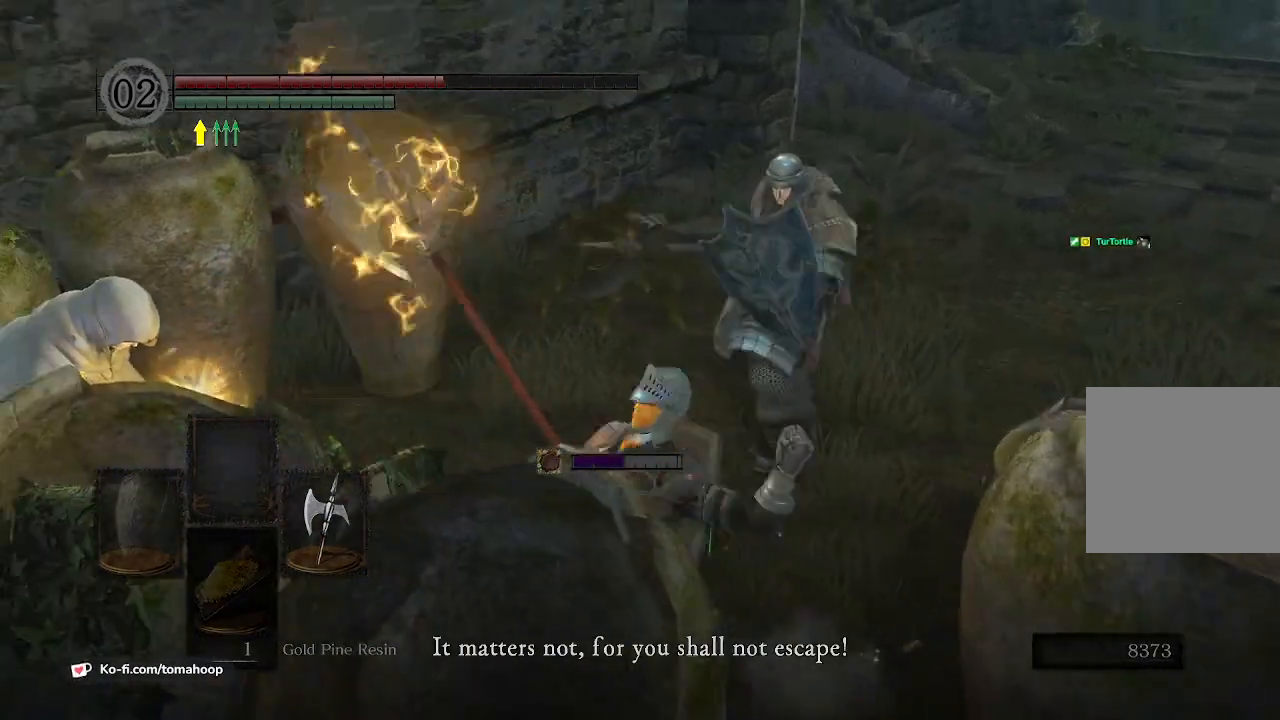
{"buttons": ["B"], "left_stick": "up", "right_stick": "center", "events": [[33, "B", "down"], [133, "B", "up"], [167, "B", "down"], [267, "B", "up"], [333, "B", "down"], [400, "B", "up"], [467, "B", "down"]]}
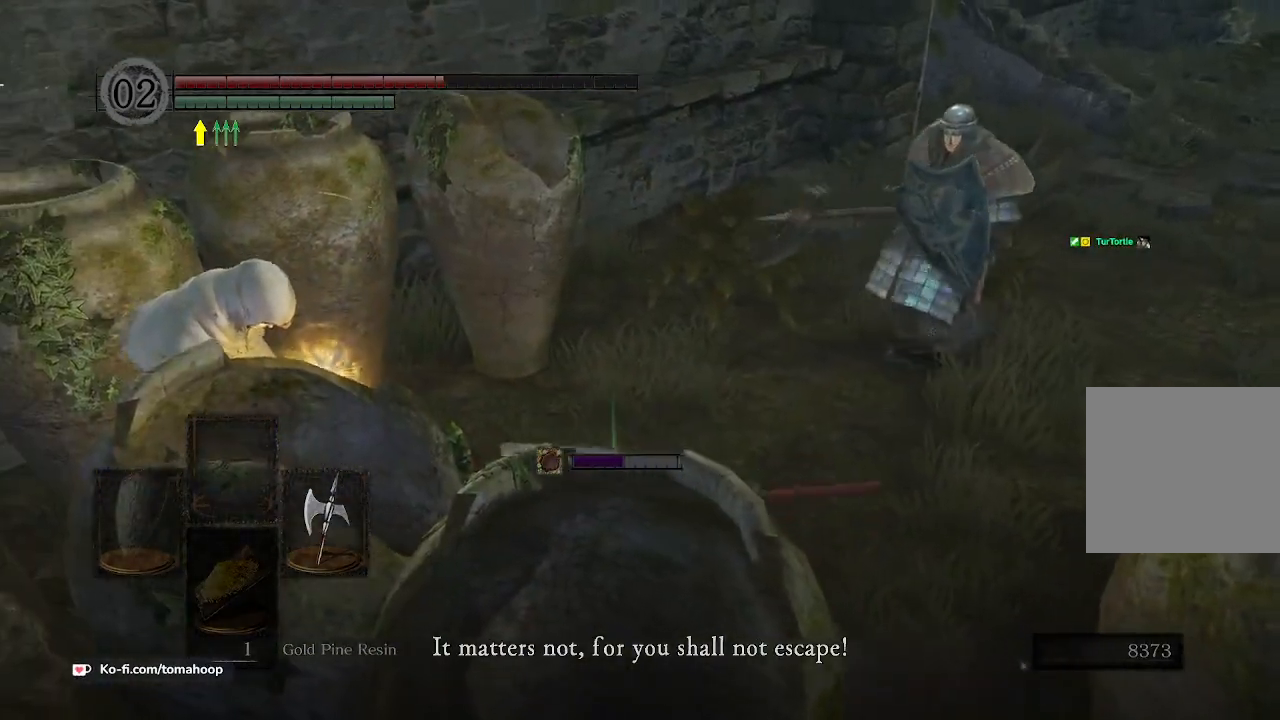
{"buttons": [], "left_stick": "up", "right_stick": "center", "events": [[33, "B", "up"], [133, "B", "down"], [200, "B", "up"], [267, "B", "down"], [367, "B", "up"], [433, "B", "down"], [500, "B", "up"]]}